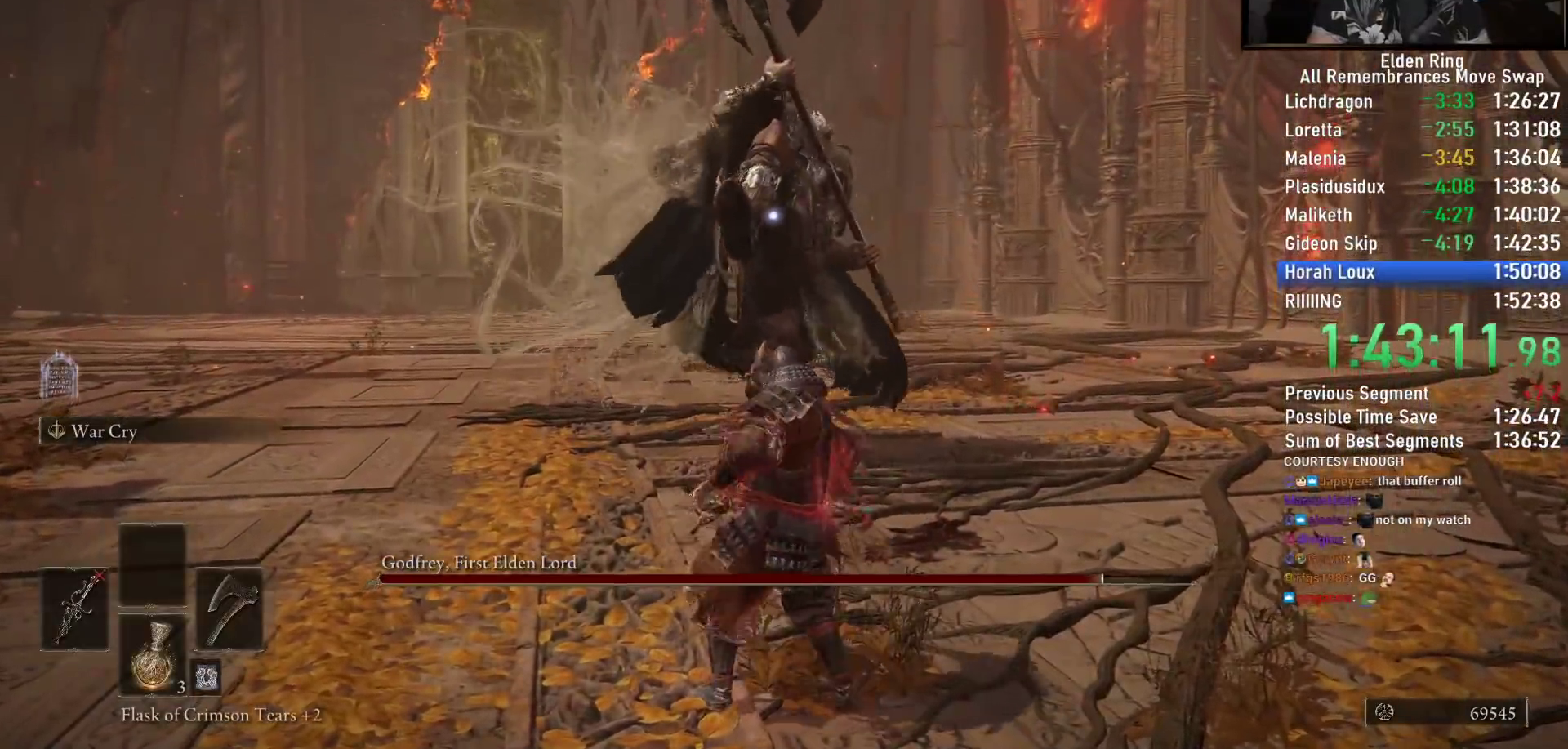
Gameplay with a controller (PlayStation layout); each line is a JSON object with the inputs held at the frame after it. "button_events" lists button changes between this image and that frame as [ms after this image, input, new state], when the widget could be followed in between (sticks are given only as held states). Not read: L1 R1.
{"buttons": [], "left_stick": "down-left", "right_stick": "center", "button_events": [[83, "CIRCLE", "up"]]}
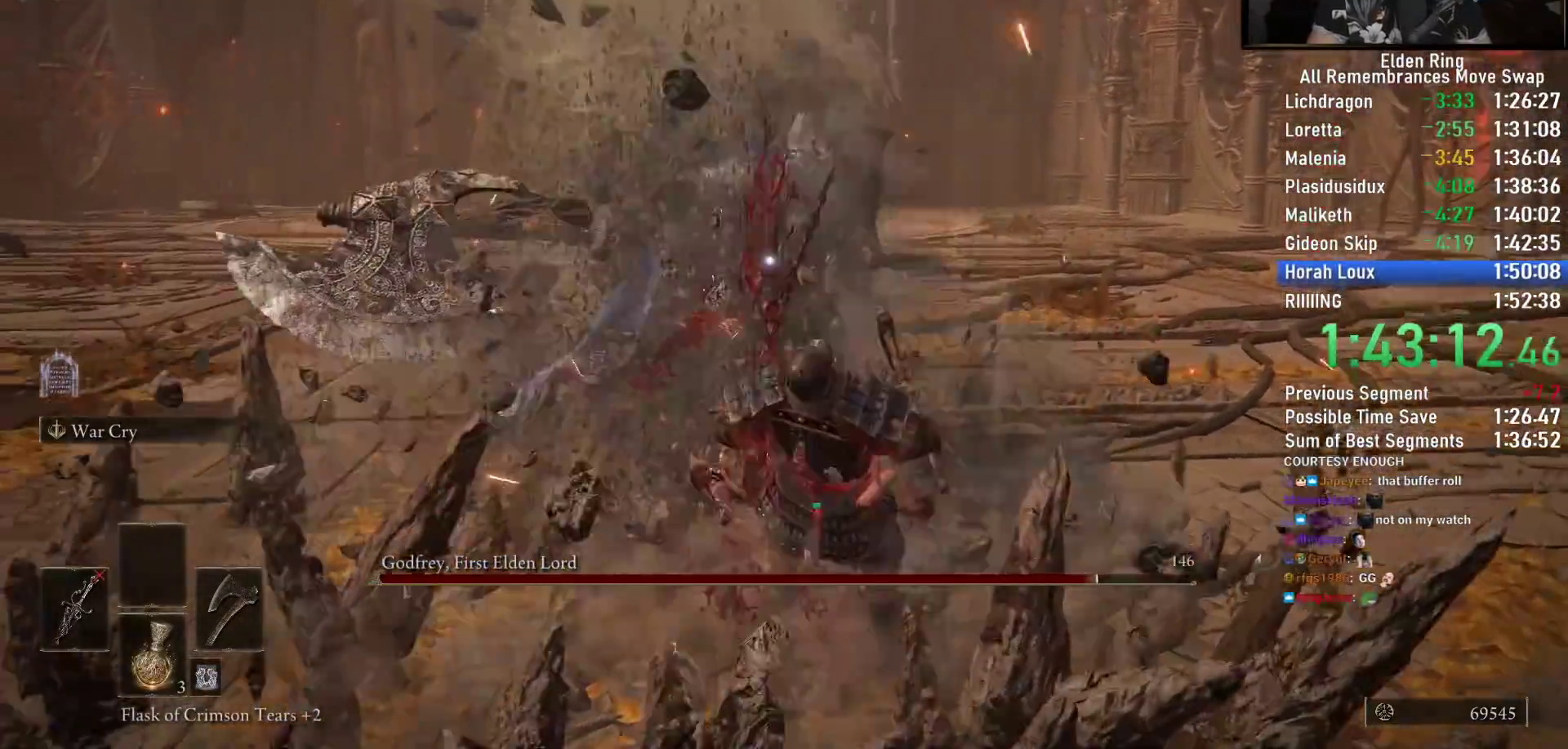
{"buttons": [], "left_stick": "down-right", "right_stick": "center", "button_events": []}
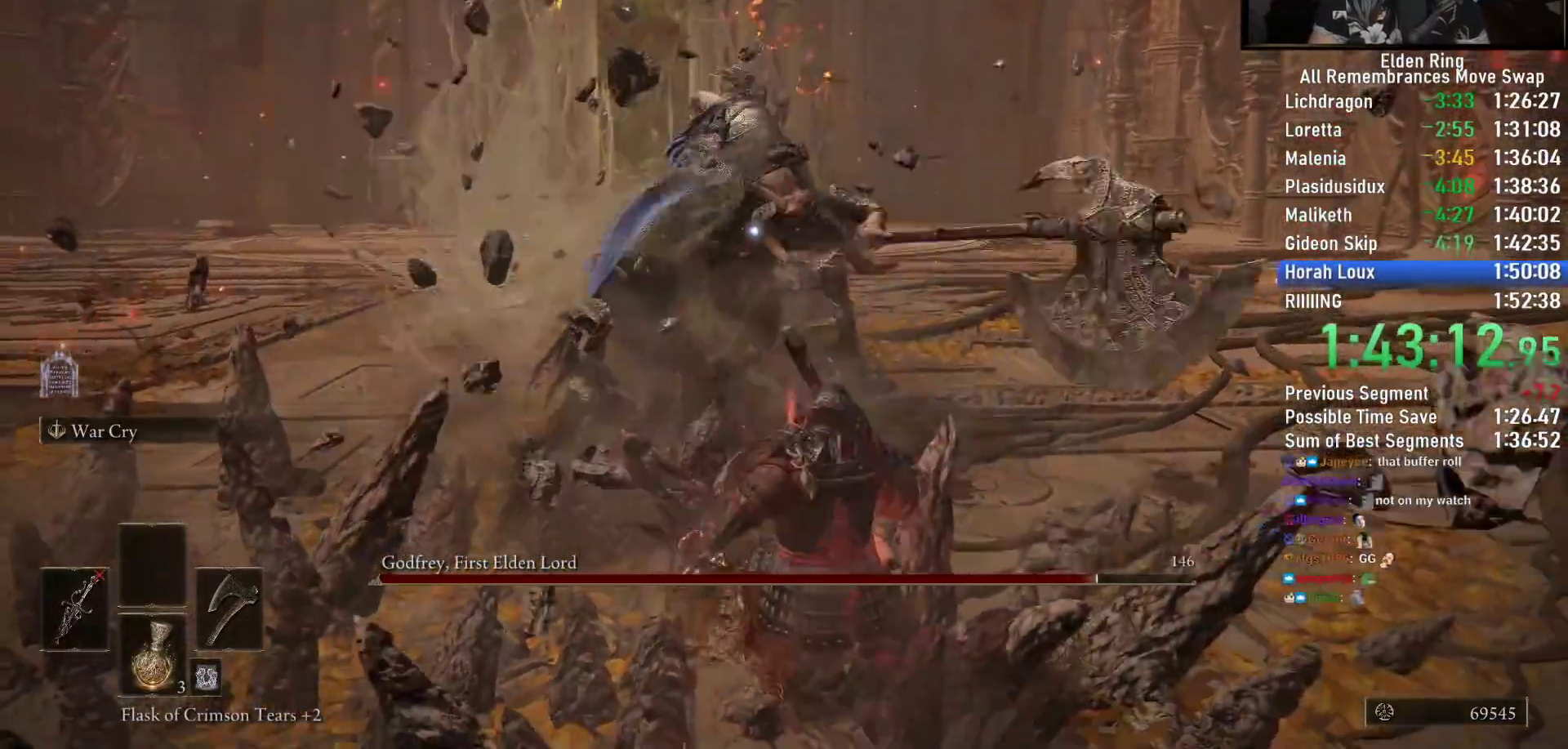
{"buttons": [], "left_stick": "down-left", "right_stick": "center", "button_events": []}
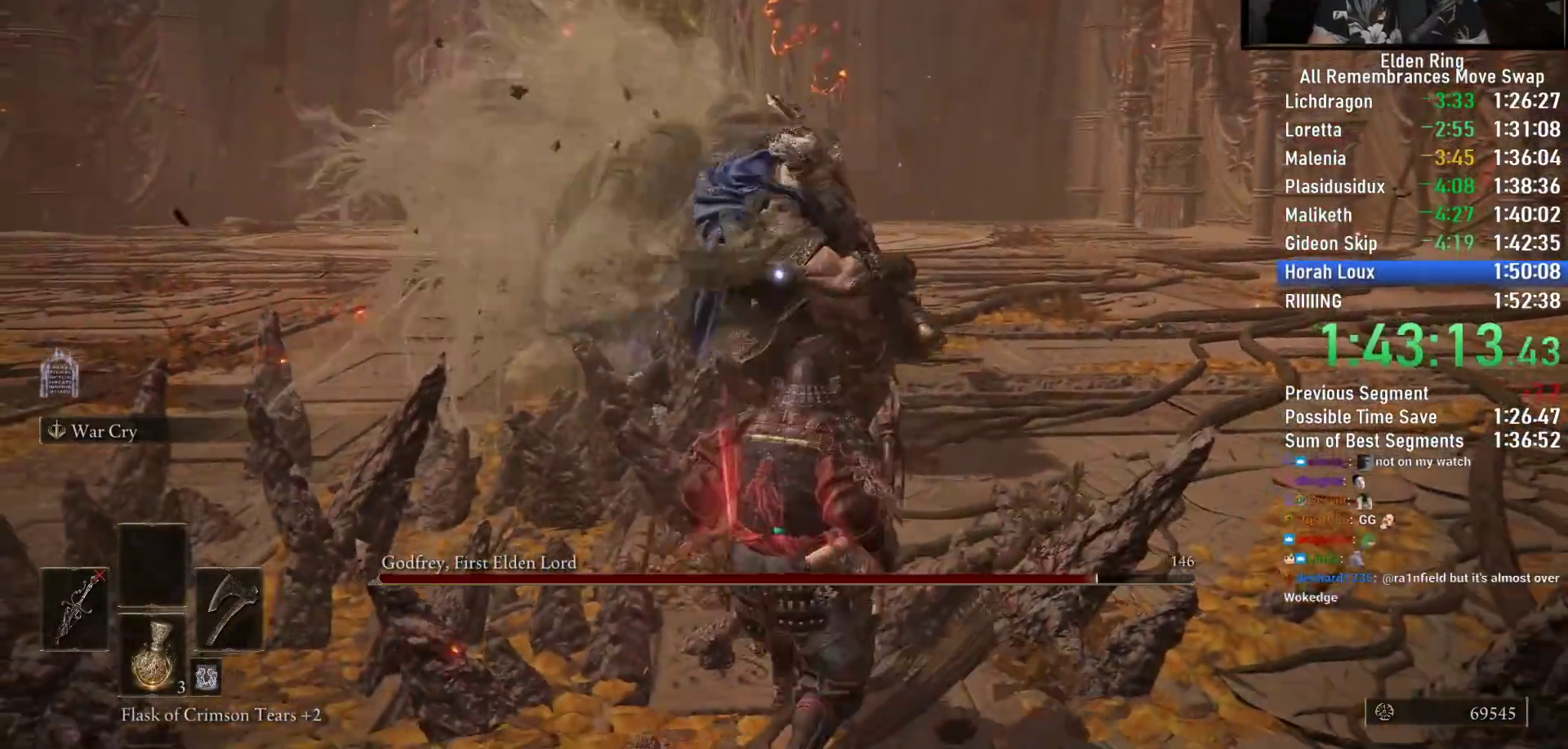
{"buttons": ["CIRCLE"], "left_stick": "up-right", "right_stick": "center", "button_events": [[100, "CIRCLE", "down"], [233, "CIRCLE", "up"], [300, "CIRCLE", "down"], [383, "CIRCLE", "up"], [467, "CIRCLE", "down"]]}
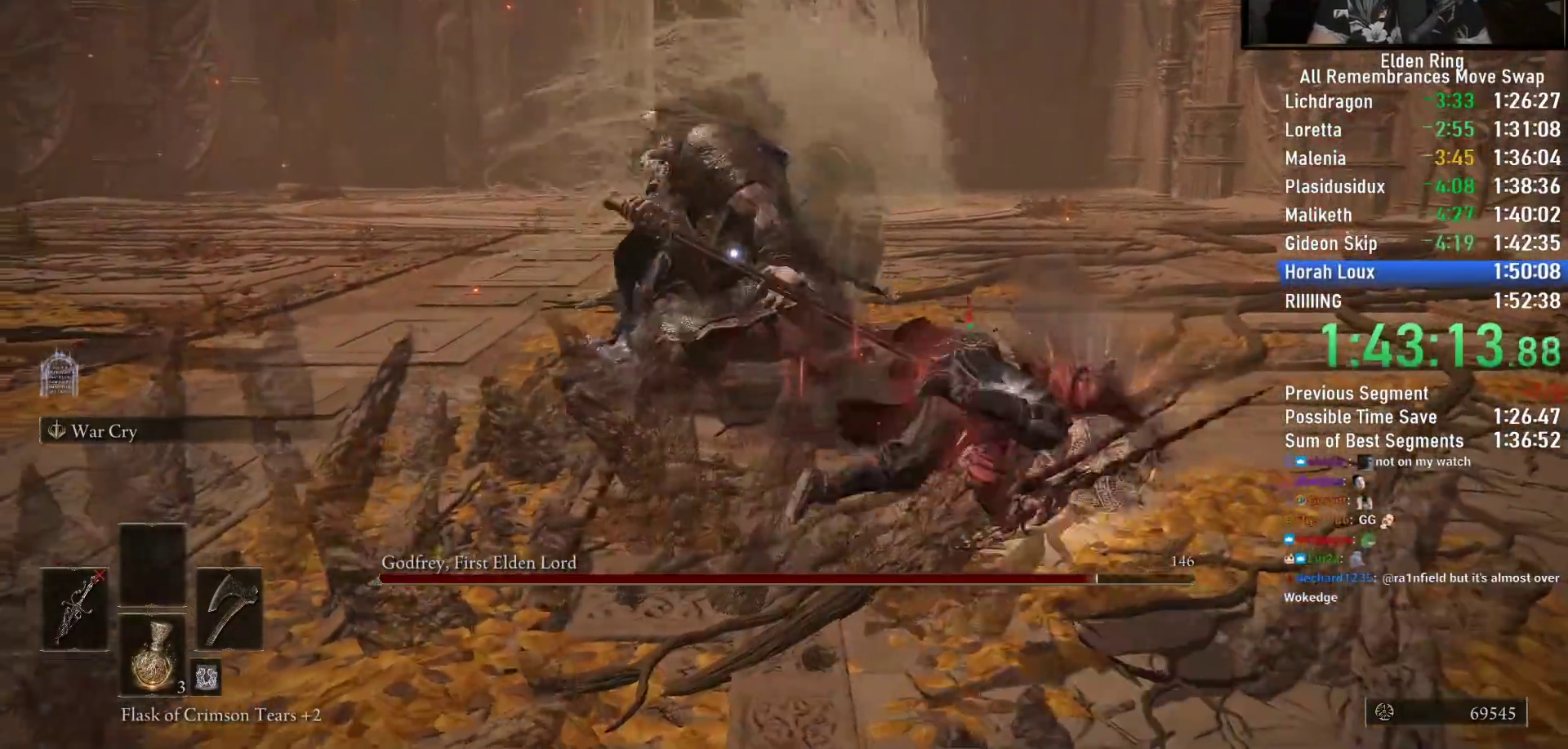
{"buttons": ["CIRCLE", "TRIANGLE"], "left_stick": "right", "right_stick": "center", "button_events": [[233, "TRIANGLE", "down"]]}
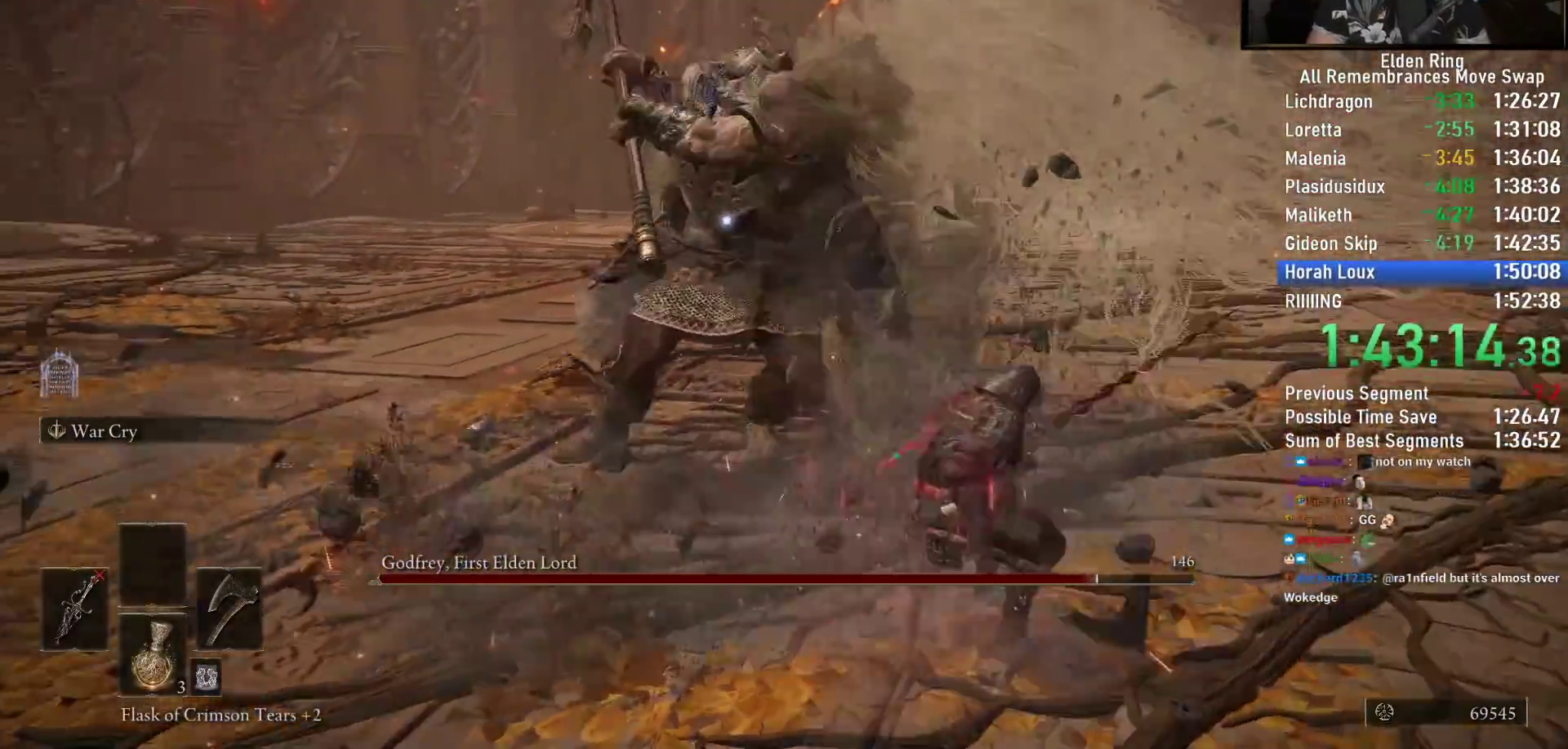
{"buttons": [], "left_stick": "up-right", "right_stick": "center", "button_events": [[83, "CIRCLE", "up"], [83, "TRIANGLE", "up"], [200, "CIRCLE", "down"], [267, "CIRCLE", "up"], [333, "CIRCLE", "down"], [450, "CIRCLE", "up"]]}
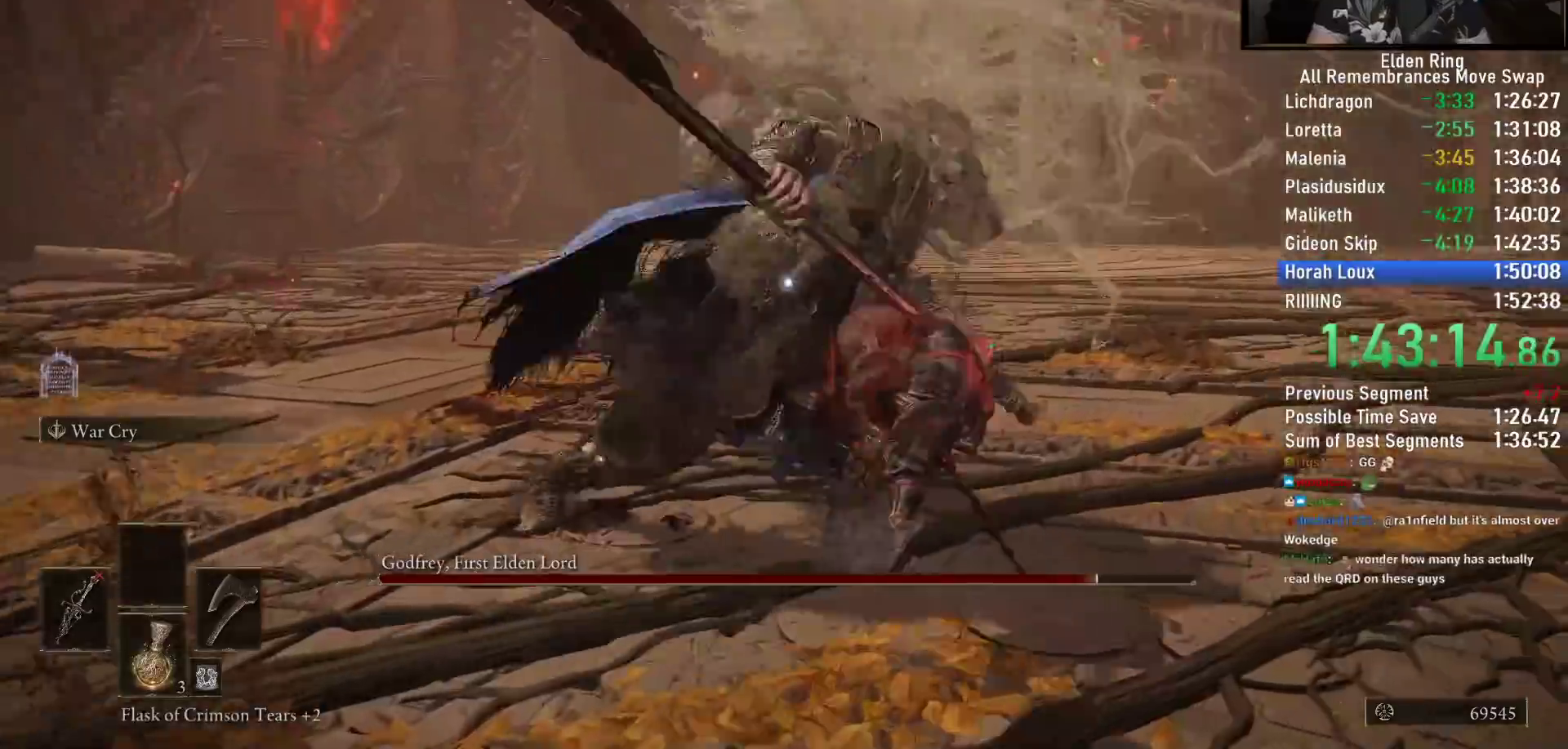
{"buttons": ["TRIANGLE"], "left_stick": "right", "right_stick": "center", "button_events": [[250, "TRIANGLE", "down"]]}
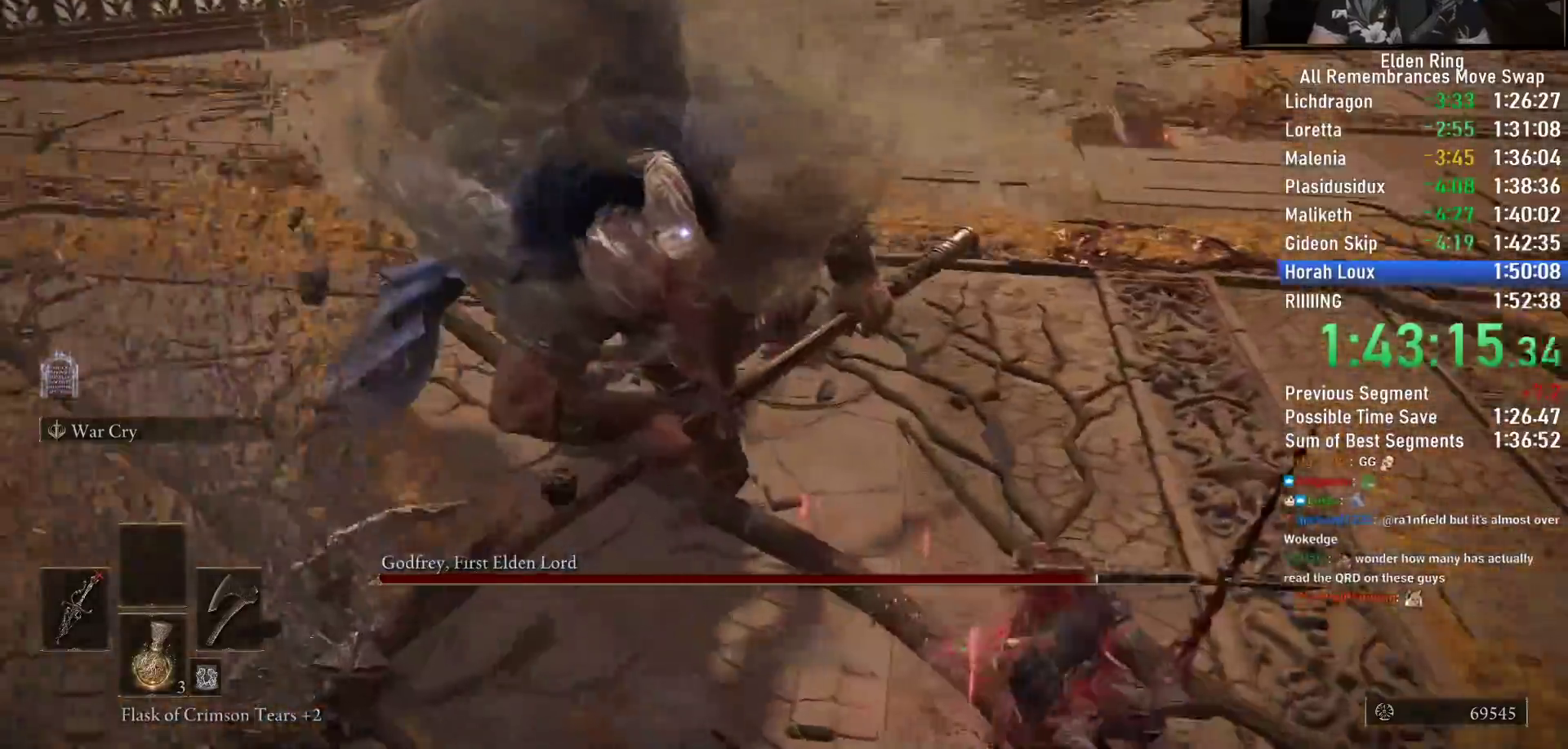
{"buttons": [], "left_stick": "up", "right_stick": "center", "button_events": [[217, "TRIANGLE", "up"]]}
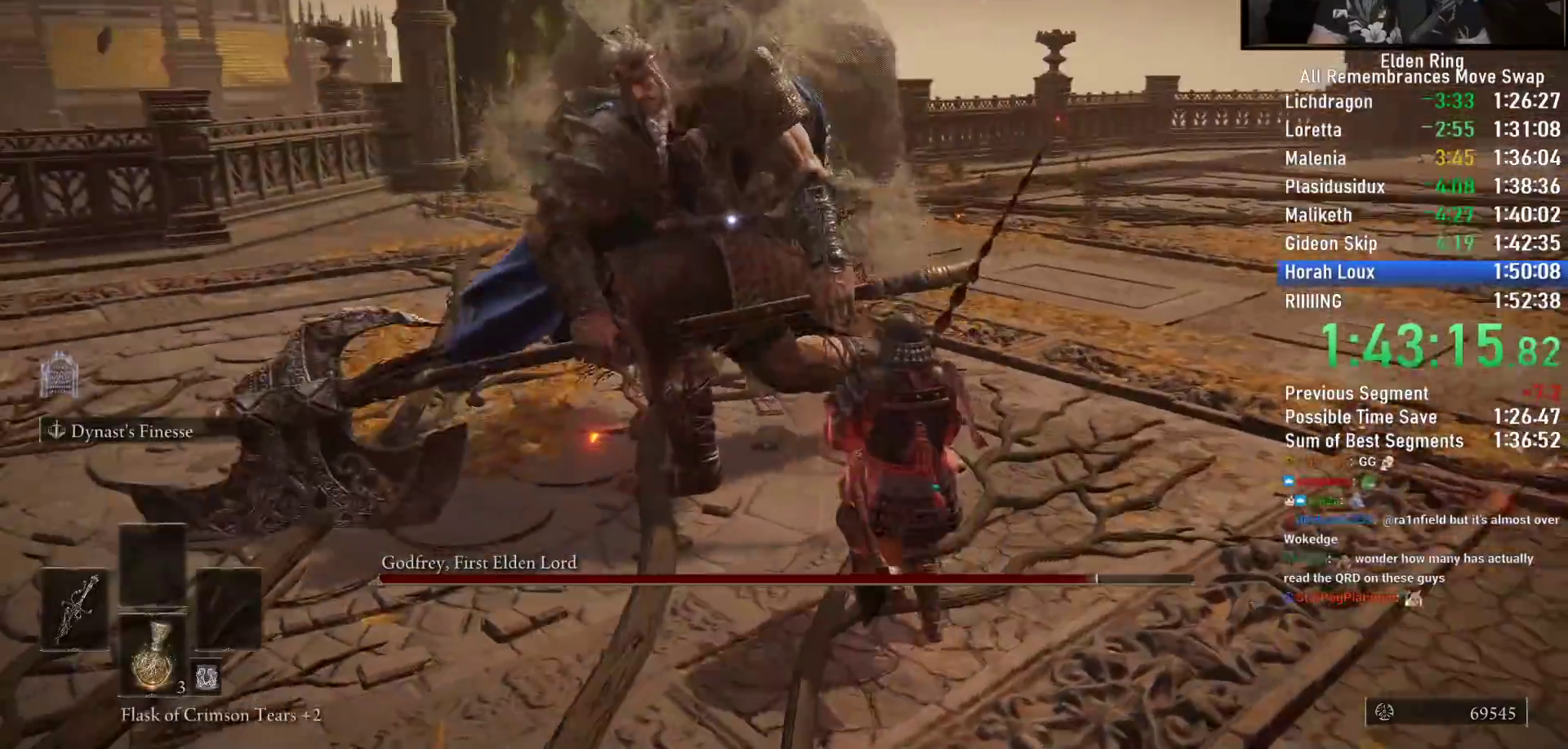
{"buttons": [], "left_stick": "up", "right_stick": "center", "button_events": []}
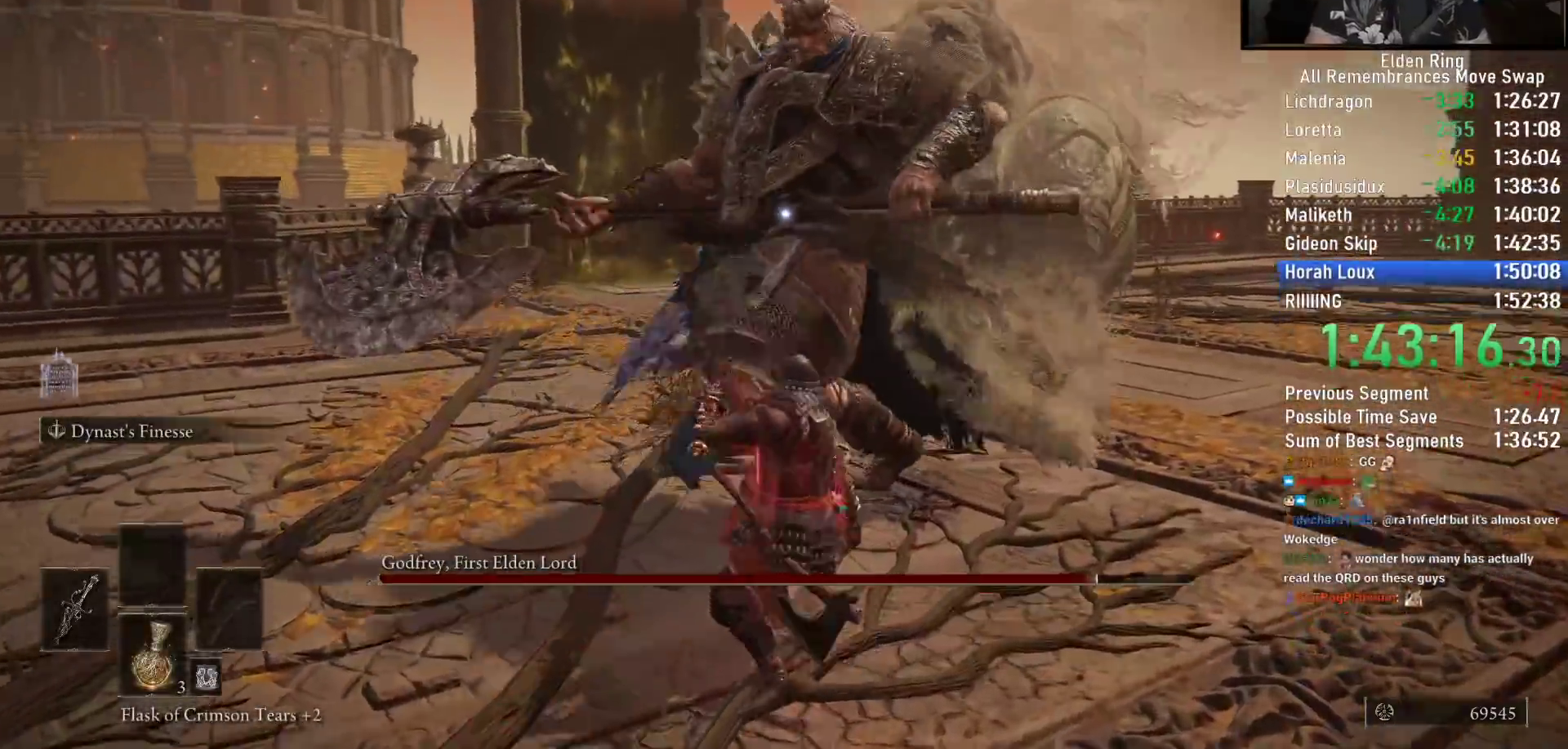
{"buttons": [], "left_stick": "down-right", "right_stick": "center", "button_events": []}
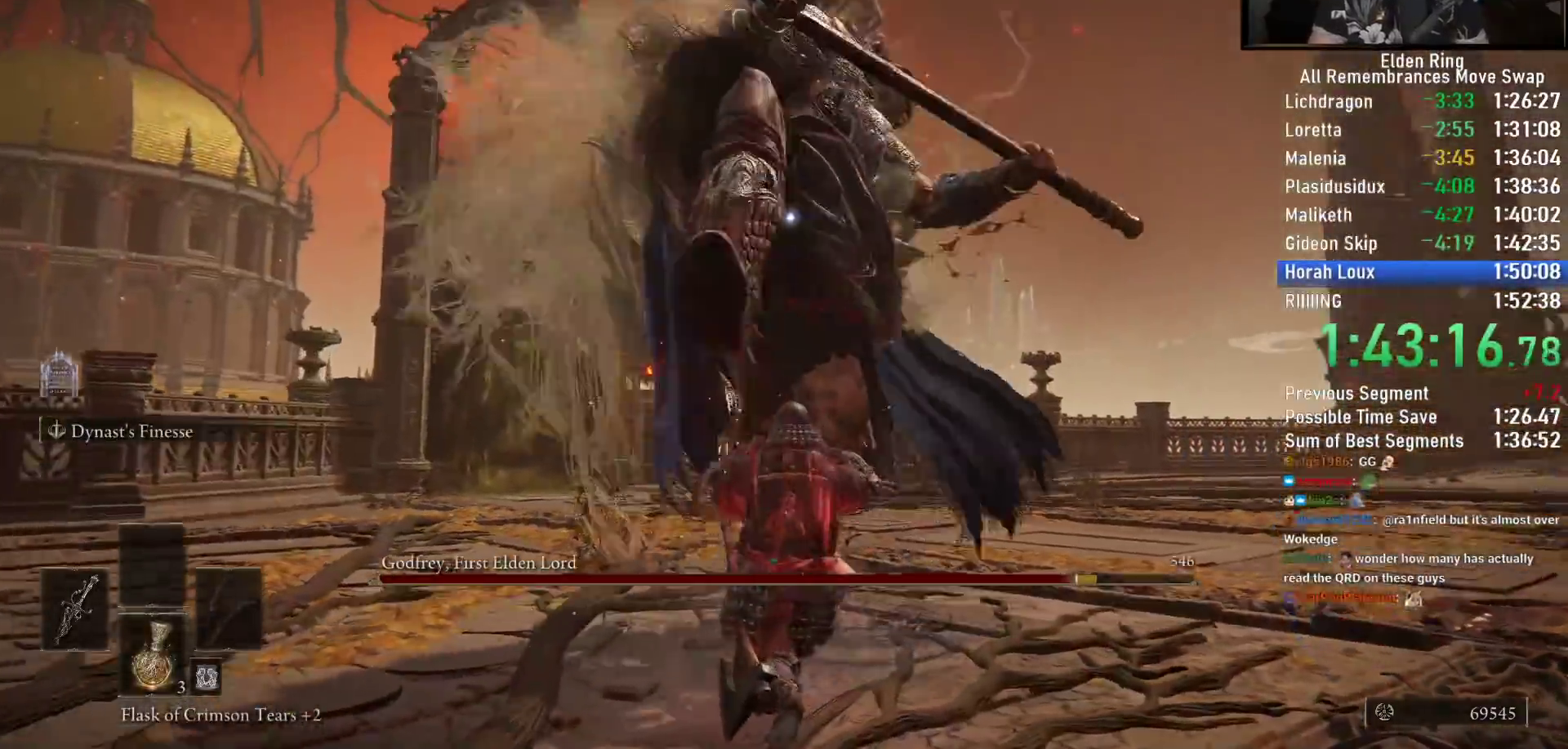
{"buttons": [], "left_stick": "up-right", "right_stick": "center", "button_events": [[183, "CIRCLE", "down"], [467, "CIRCLE", "up"]]}